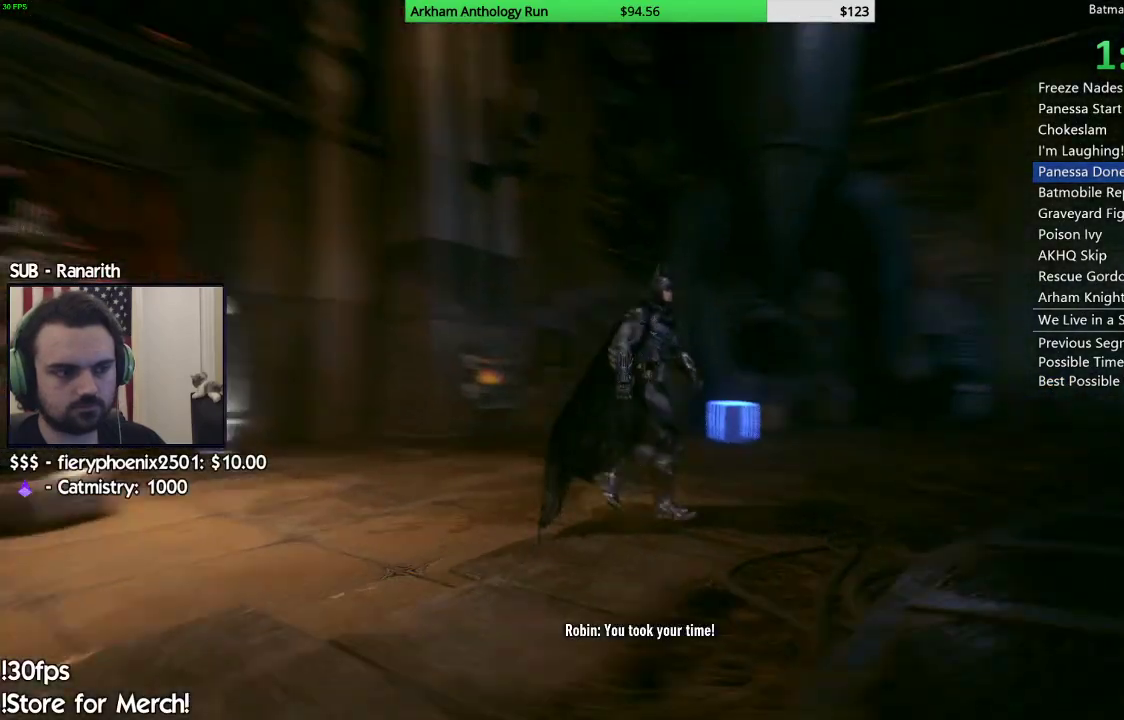
Gameplay with a controller (Xbox layout); each line is a JSON object with the inputs held at the frame after it. "events" lists button and stick changes between this image and that frame as [ms after this image, input, new state], when the widget could be followed in between.
{"buttons": ["A"], "left_stick": "up", "right_stick": "center", "events": [[133, "left_stick", "up"], [400, "right_stick", "center"], [500, "A", "down"]]}
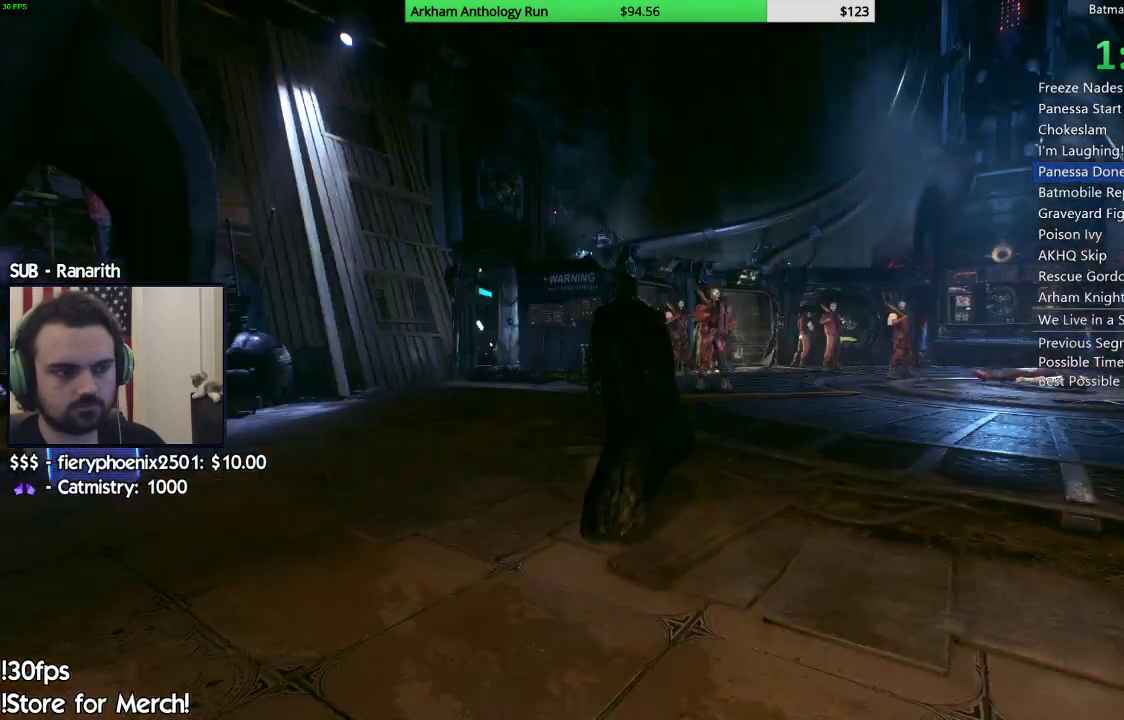
{"buttons": ["A"], "left_stick": "up-right", "right_stick": "down-left", "events": [[217, "left_stick", "up-right"], [417, "right_stick", "down-left"]]}
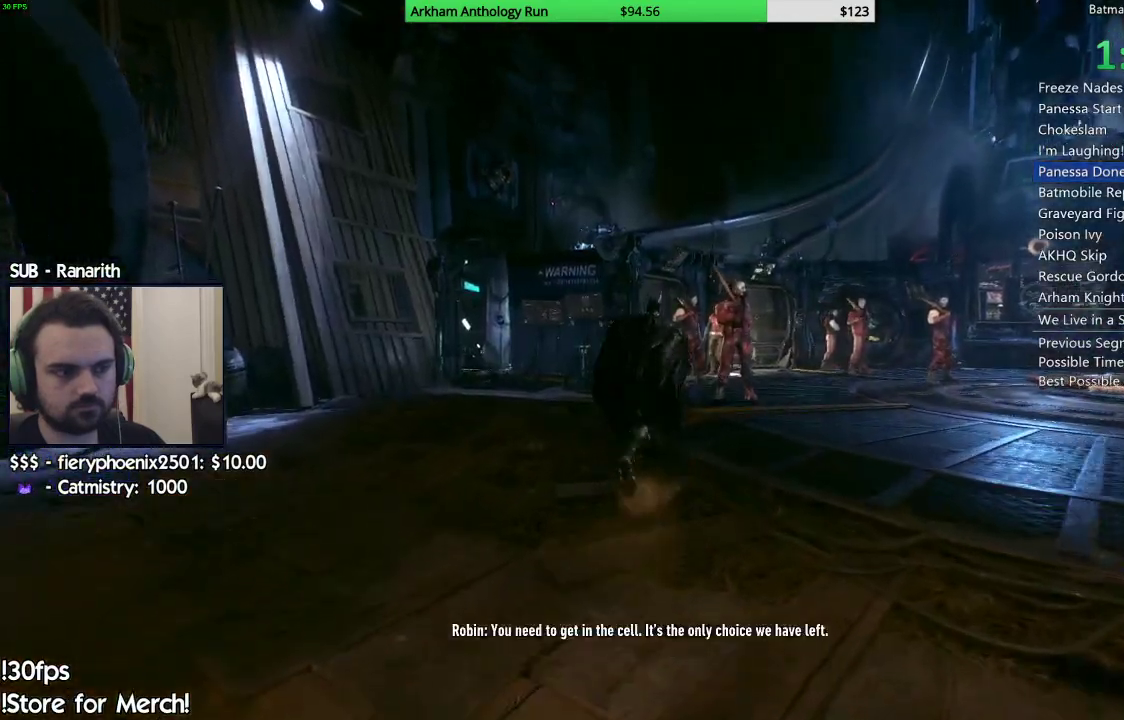
{"buttons": ["A"], "left_stick": "up", "right_stick": "down-left", "events": [[217, "left_stick", "up"]]}
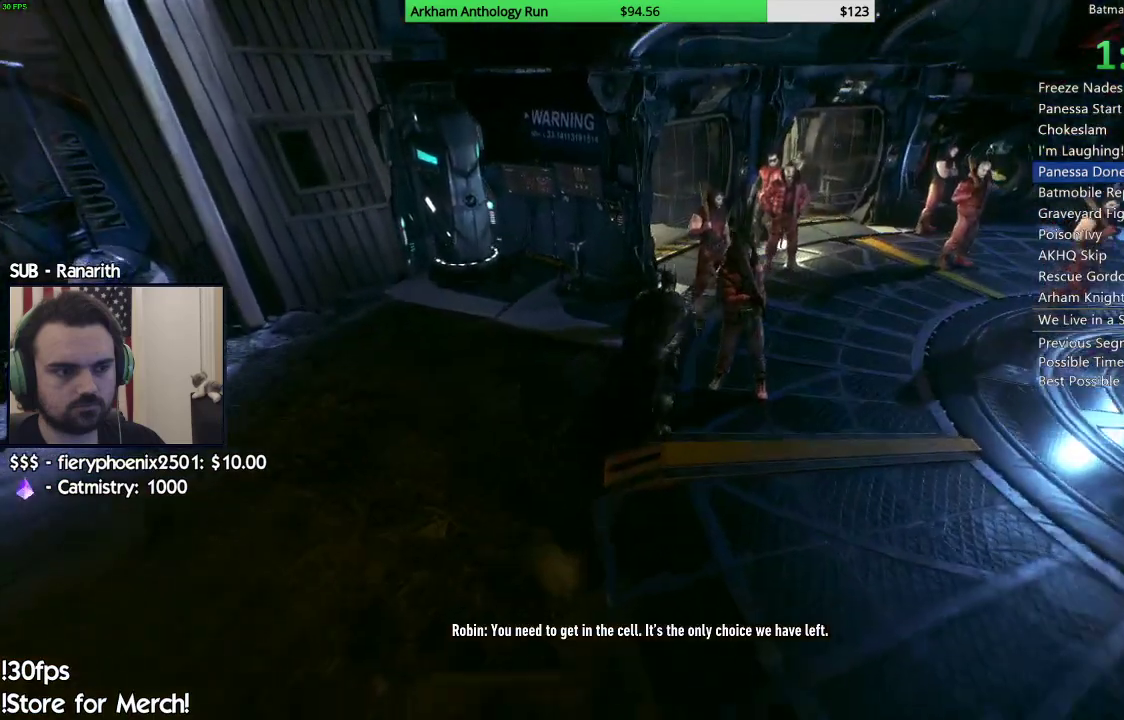
{"buttons": ["A"], "left_stick": "up-right", "right_stick": "center", "events": [[133, "right_stick", "center"], [467, "left_stick", "up-right"]]}
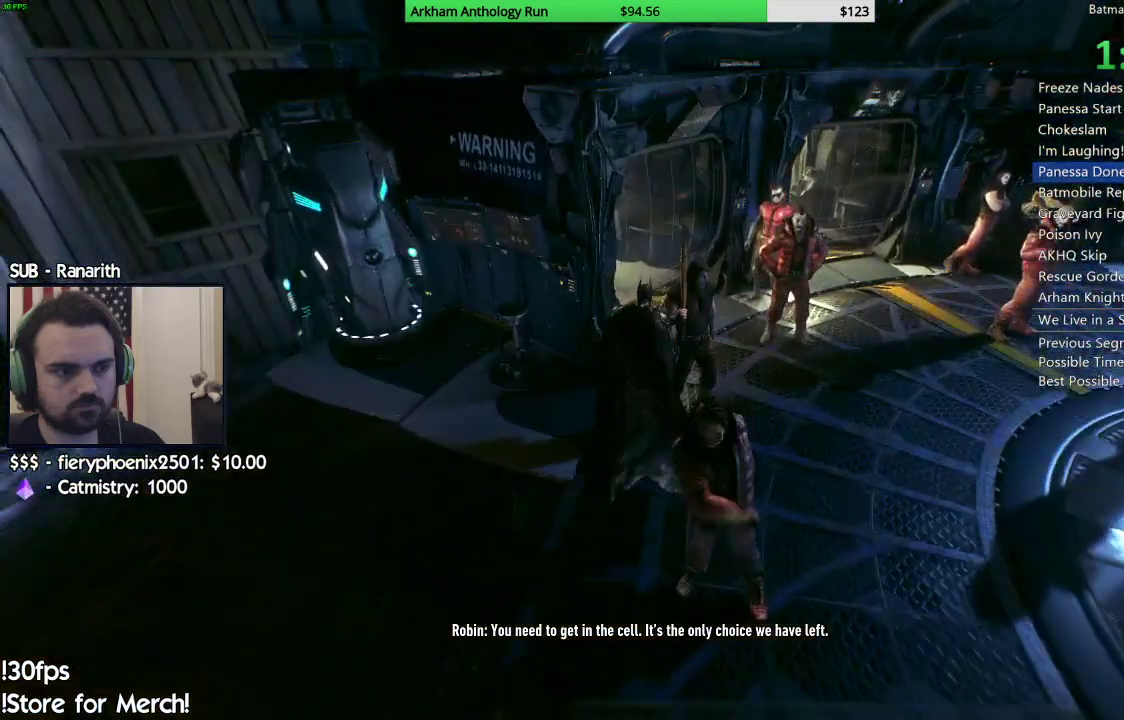
{"buttons": [], "left_stick": "up-right", "right_stick": "center", "events": [[200, "A", "up"], [317, "left_stick", "up"], [467, "left_stick", "up-right"]]}
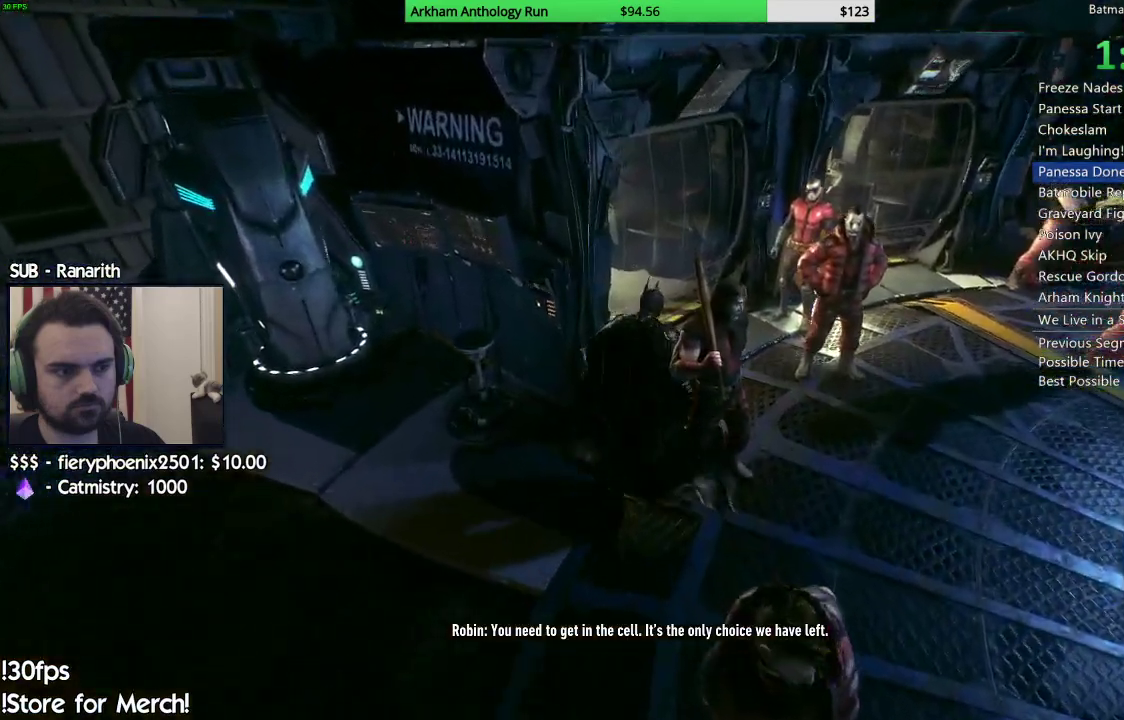
{"buttons": ["R2"], "left_stick": "down-right", "right_stick": "down-right", "events": [[50, "left_stick", "right"], [167, "left_stick", "down-right"], [233, "R2", "down"], [267, "right_stick", "right"], [333, "right_stick", "down-right"]]}
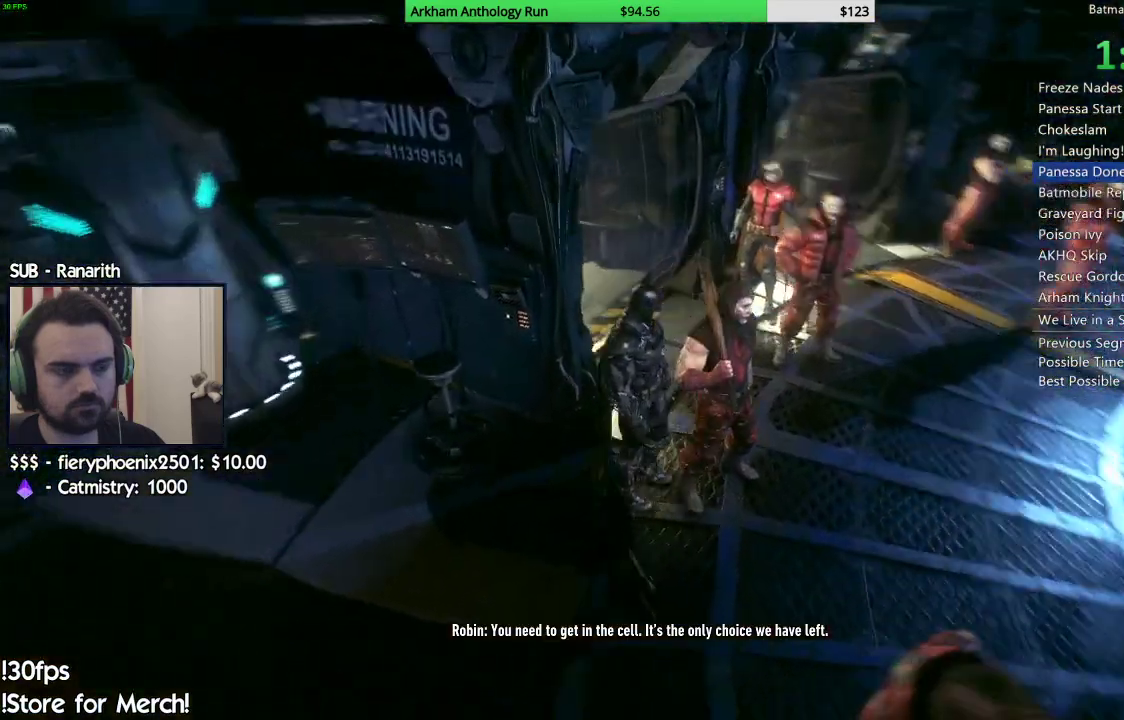
{"buttons": ["R2"], "left_stick": "up-right", "right_stick": "down-left", "events": [[133, "left_stick", "right"], [133, "right_stick", "center"], [367, "left_stick", "up-right"], [367, "right_stick", "down-left"]]}
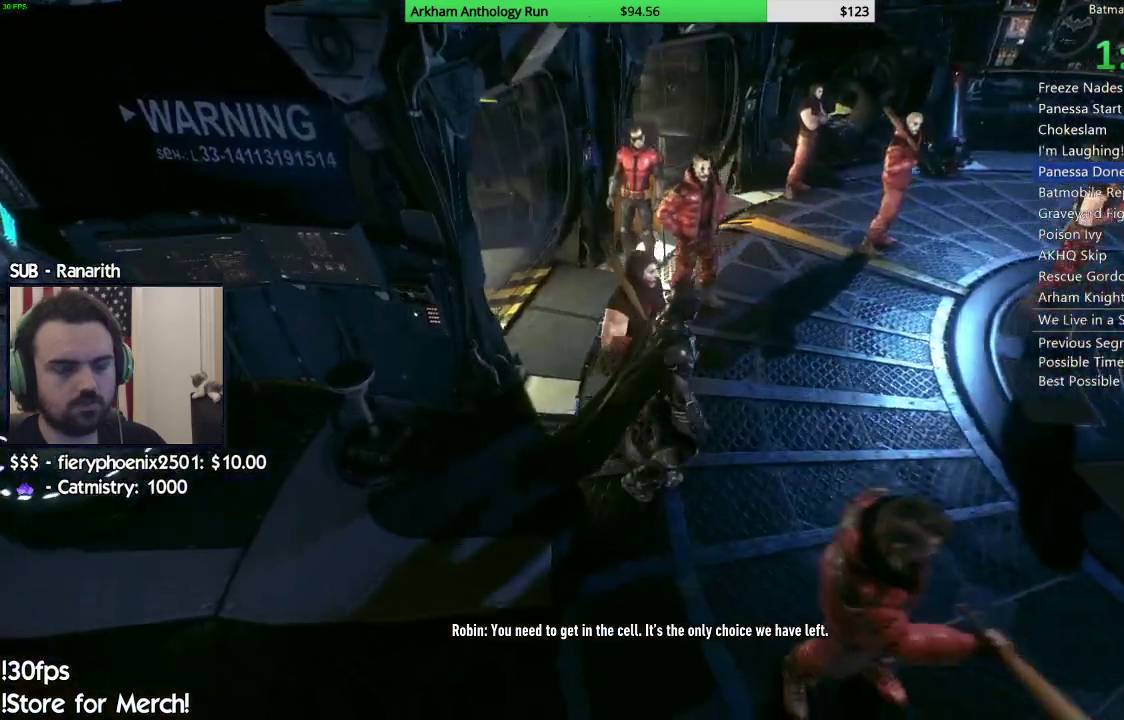
{"buttons": ["R2"], "left_stick": "up", "right_stick": "up-left", "events": [[83, "right_stick", "center"], [183, "right_stick", "left"], [250, "left_stick", "up"], [333, "right_stick", "up-left"]]}
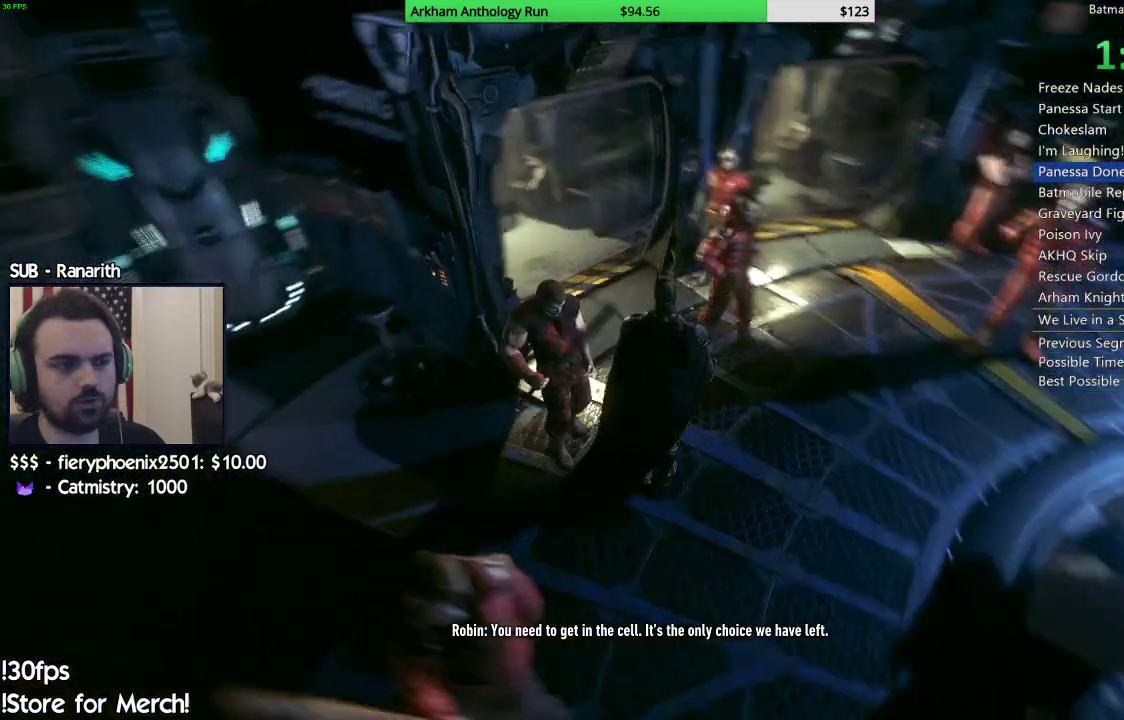
{"buttons": ["Y"], "left_stick": "center", "right_stick": "center", "events": [[50, "right_stick", "center"], [67, "R2", "up"], [483, "Y", "down"], [500, "left_stick", "center"]]}
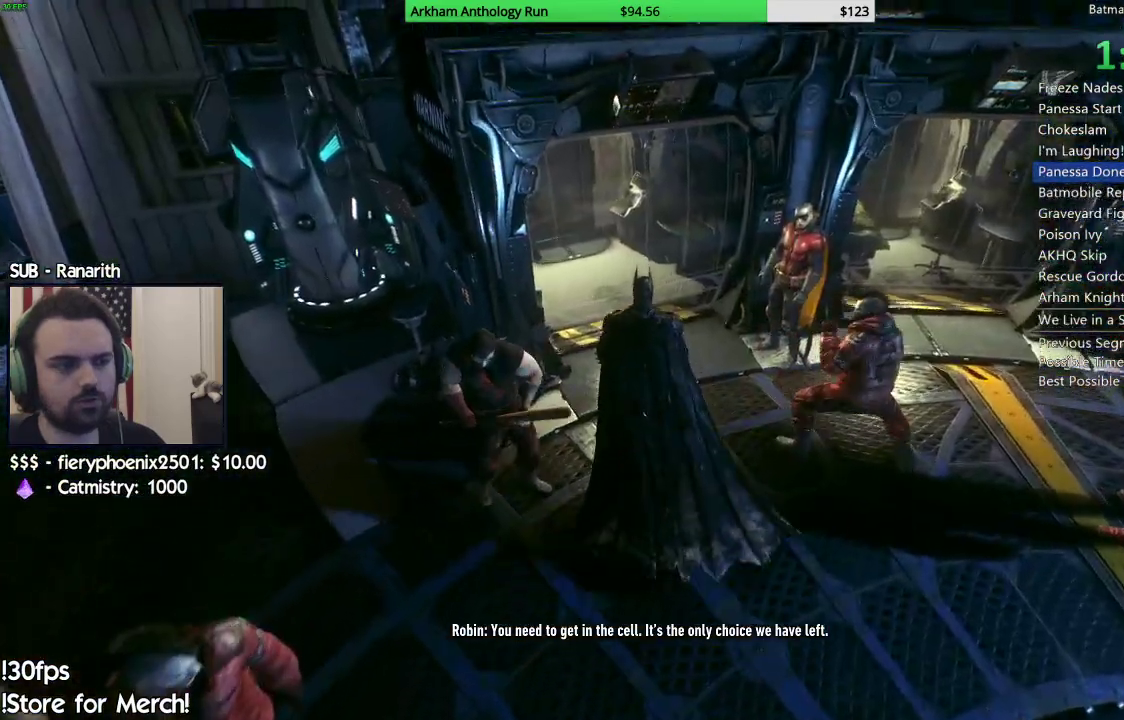
{"buttons": ["Y"], "left_stick": "center", "right_stick": "center", "events": [[50, "Y", "up"], [150, "Y", "down"], [250, "Y", "up"], [317, "Y", "down"], [433, "Y", "up"], [500, "Y", "down"]]}
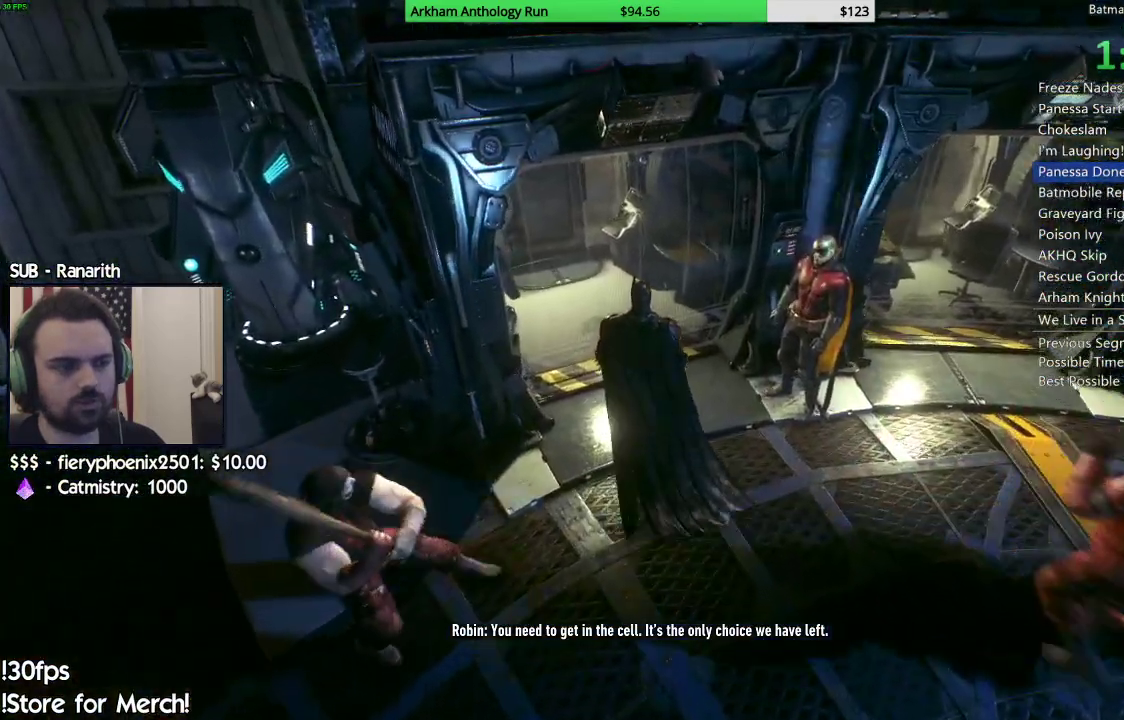
{"buttons": [], "left_stick": "center", "right_stick": "center", "events": [[50, "left_stick", "right"], [117, "Y", "up"], [167, "Y", "down"], [283, "Y", "up"], [283, "left_stick", "center"]]}
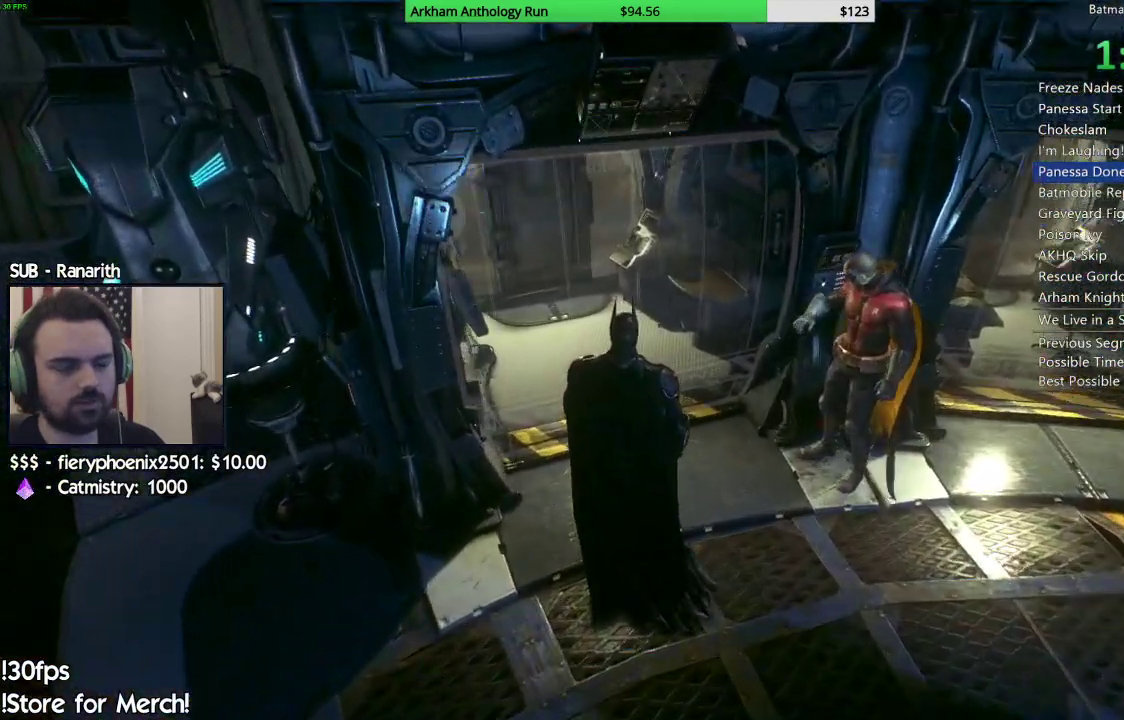
{"buttons": [], "left_stick": "center", "right_stick": "left", "events": [[117, "right_stick", "left"]]}
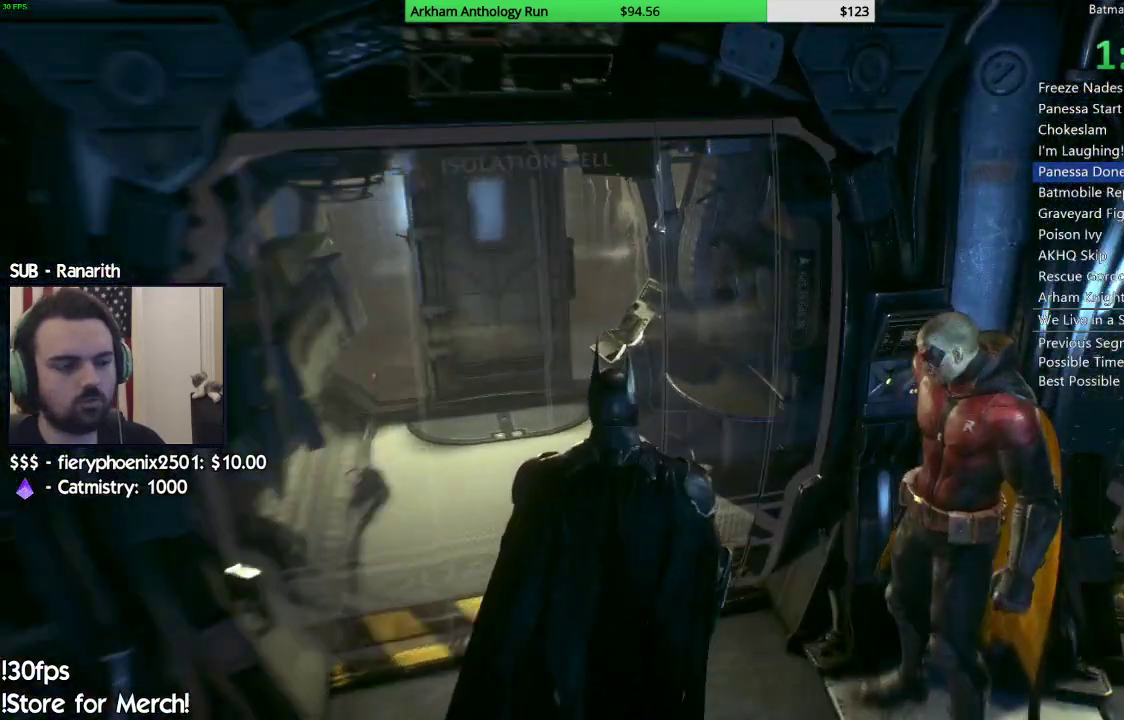
{"buttons": ["B"], "left_stick": "center", "right_stick": "center", "events": [[33, "right_stick", "center"], [450, "B", "down"]]}
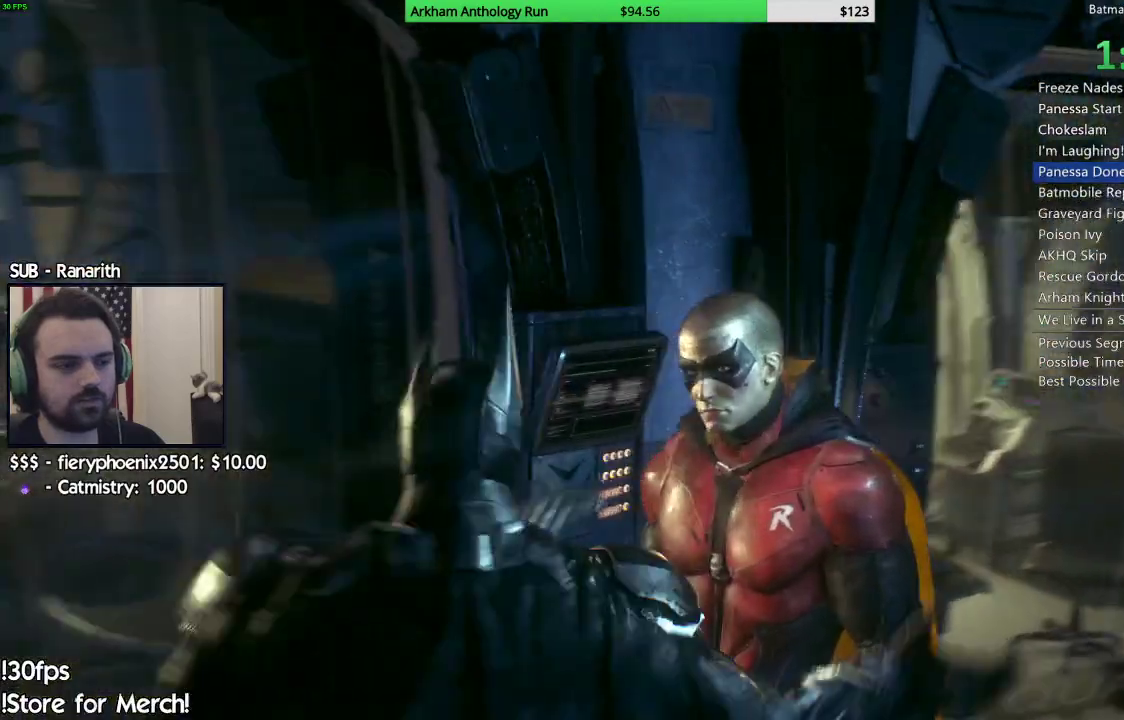
{"buttons": [], "left_stick": "center", "right_stick": "center", "events": [[50, "B", "up"], [150, "B", "down"], [233, "B", "up"]]}
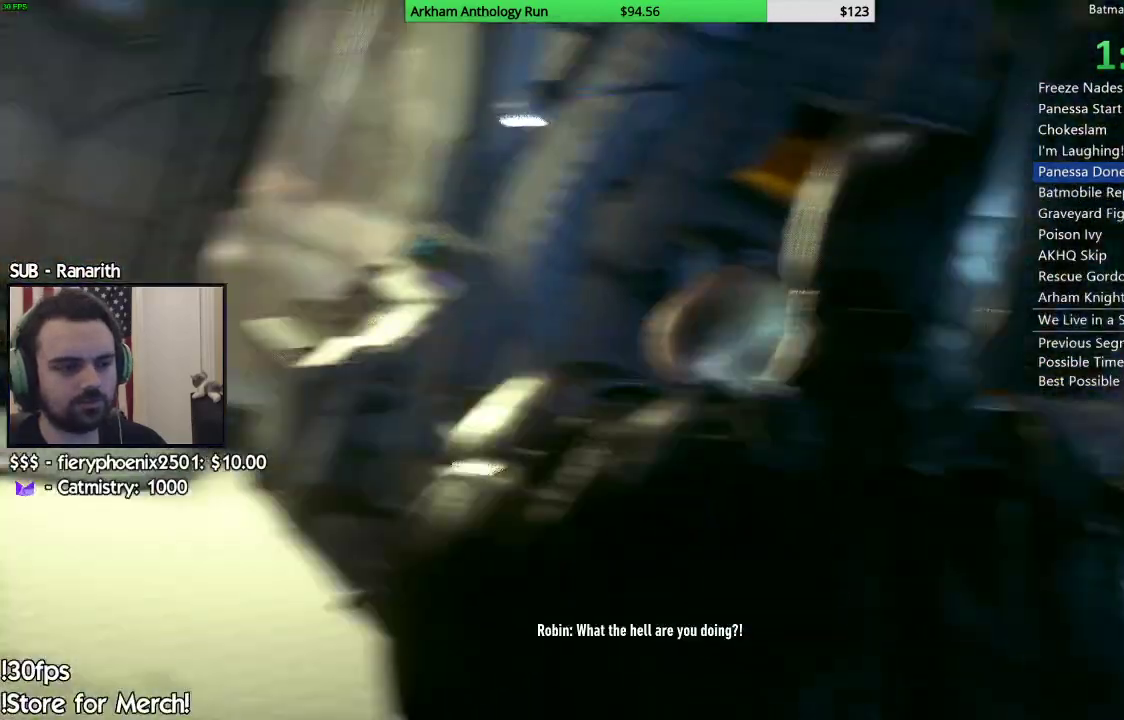
{"buttons": [], "left_stick": "center", "right_stick": "center", "events": []}
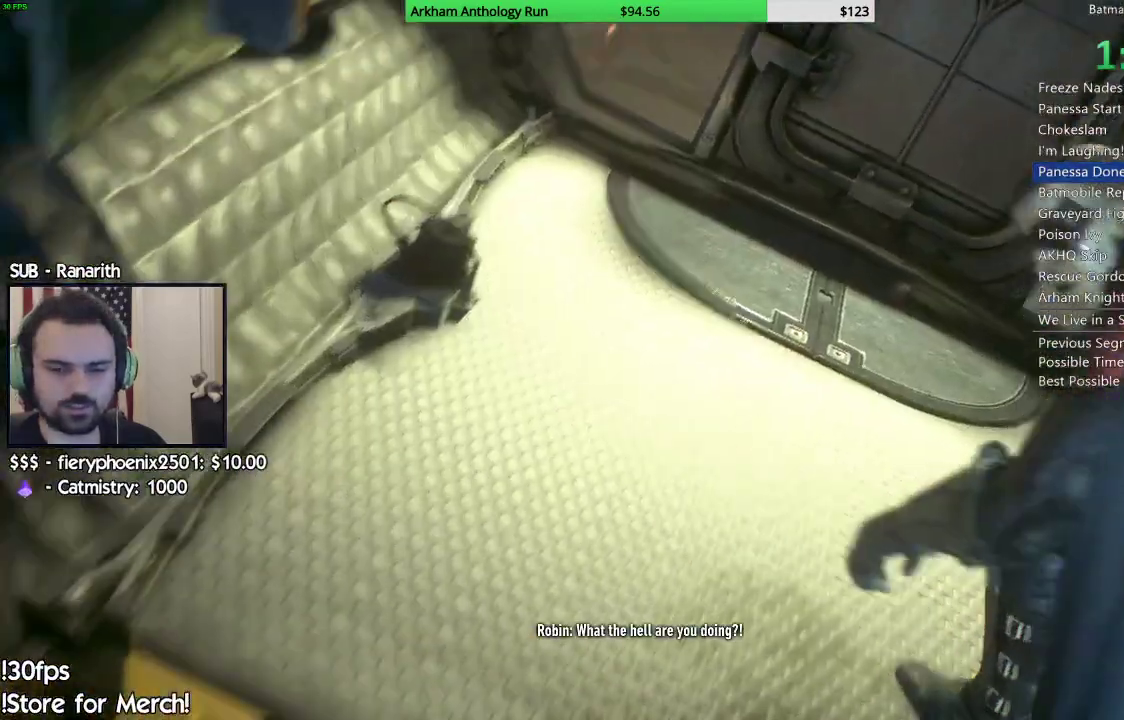
{"buttons": [], "left_stick": "center", "right_stick": "center", "events": []}
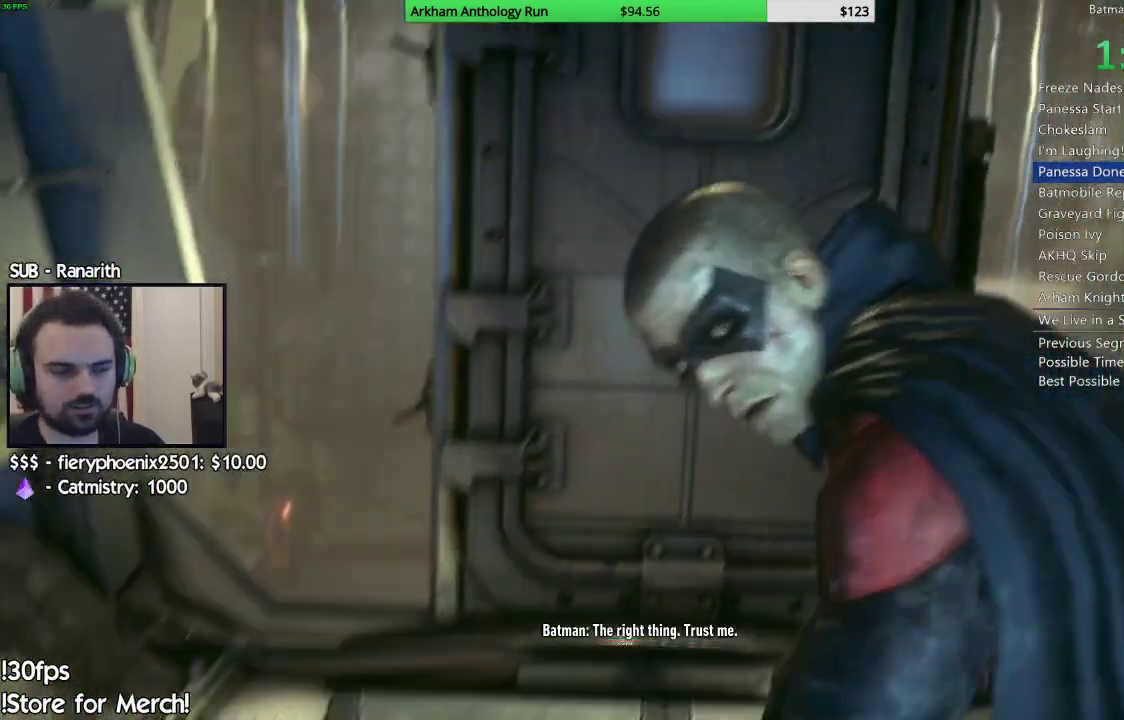
{"buttons": [], "left_stick": "center", "right_stick": "center", "events": []}
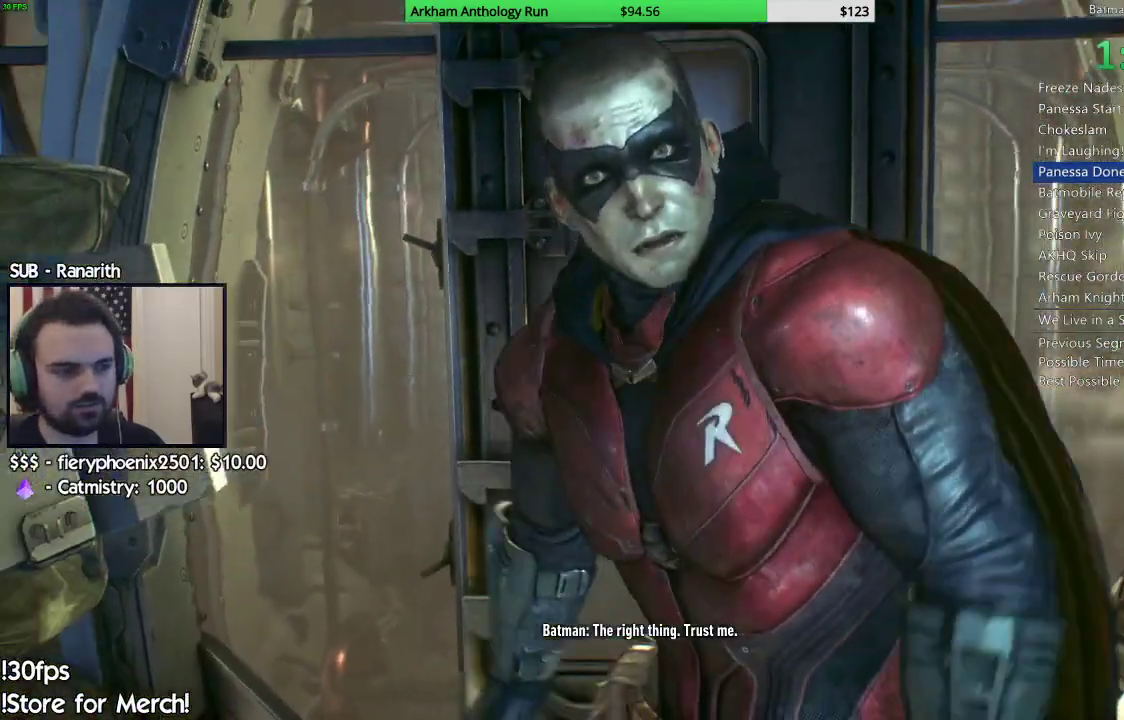
{"buttons": [], "left_stick": "center", "right_stick": "center", "events": []}
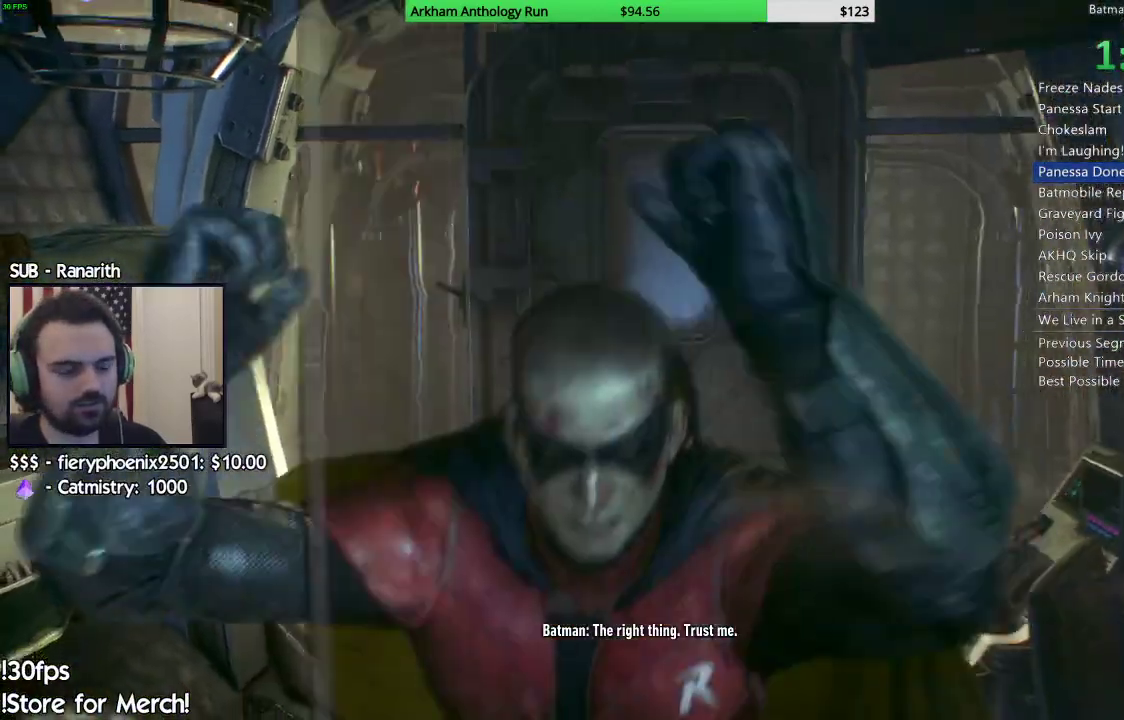
{"buttons": [], "left_stick": "center", "right_stick": "center", "events": []}
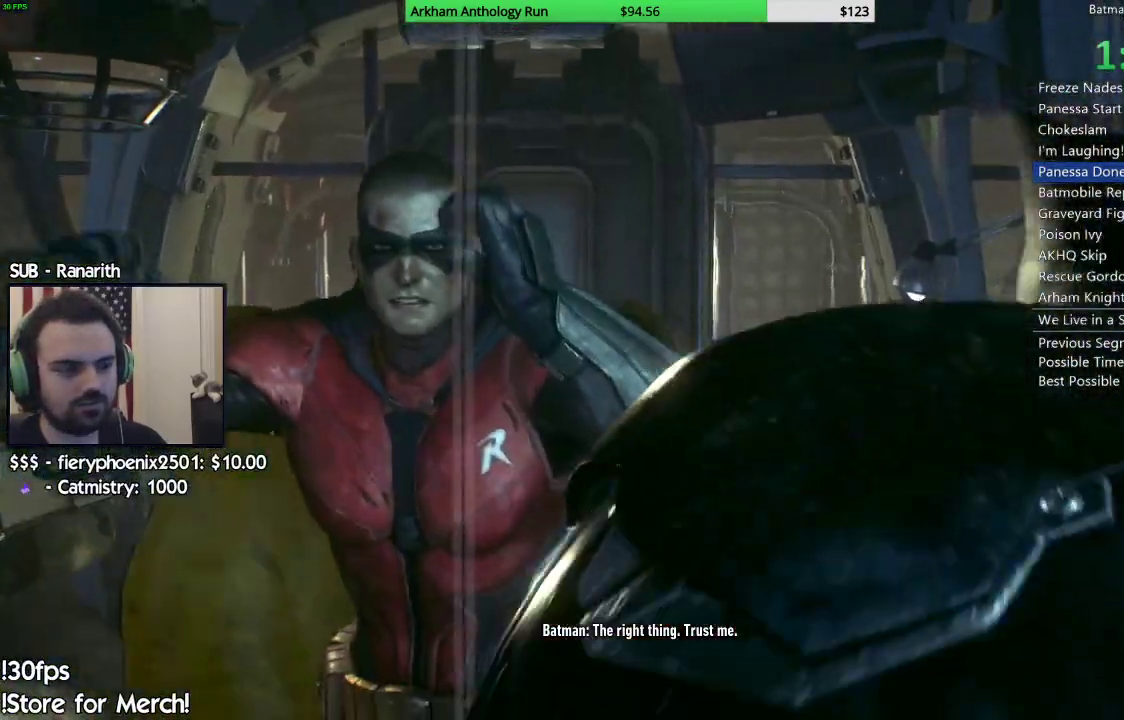
{"buttons": [], "left_stick": "center", "right_stick": "center", "events": []}
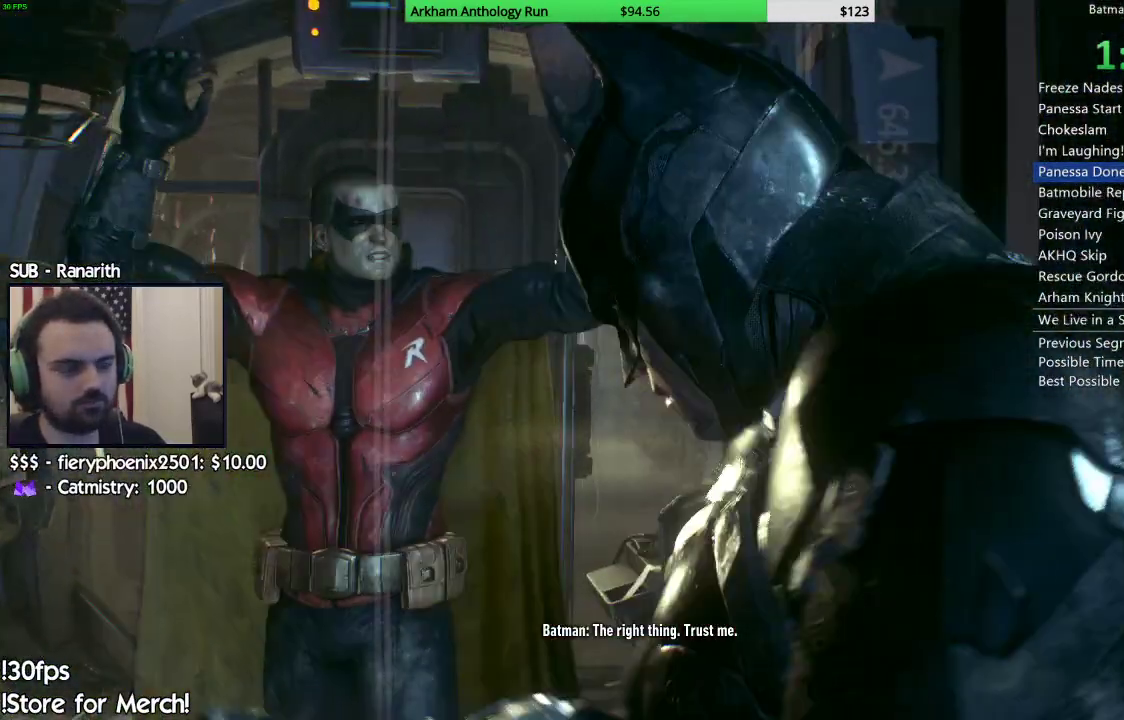
{"buttons": [], "left_stick": "center", "right_stick": "center", "events": []}
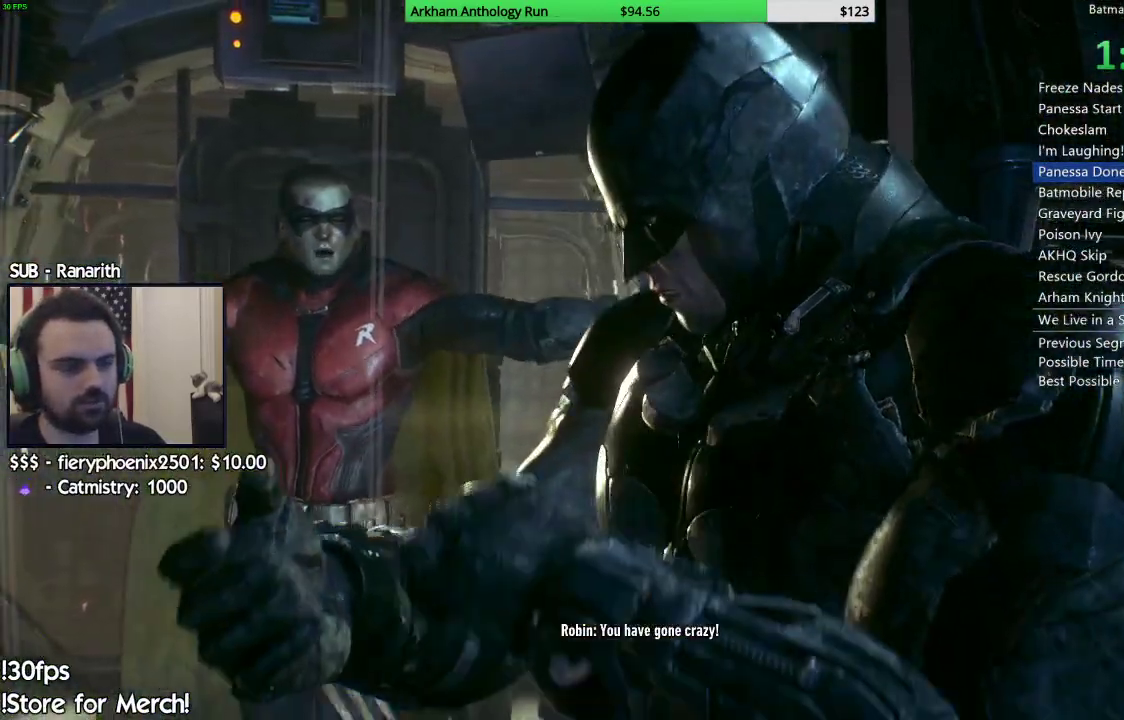
{"buttons": [], "left_stick": "center", "right_stick": "down-left", "events": [[83, "right_stick", "down-left"]]}
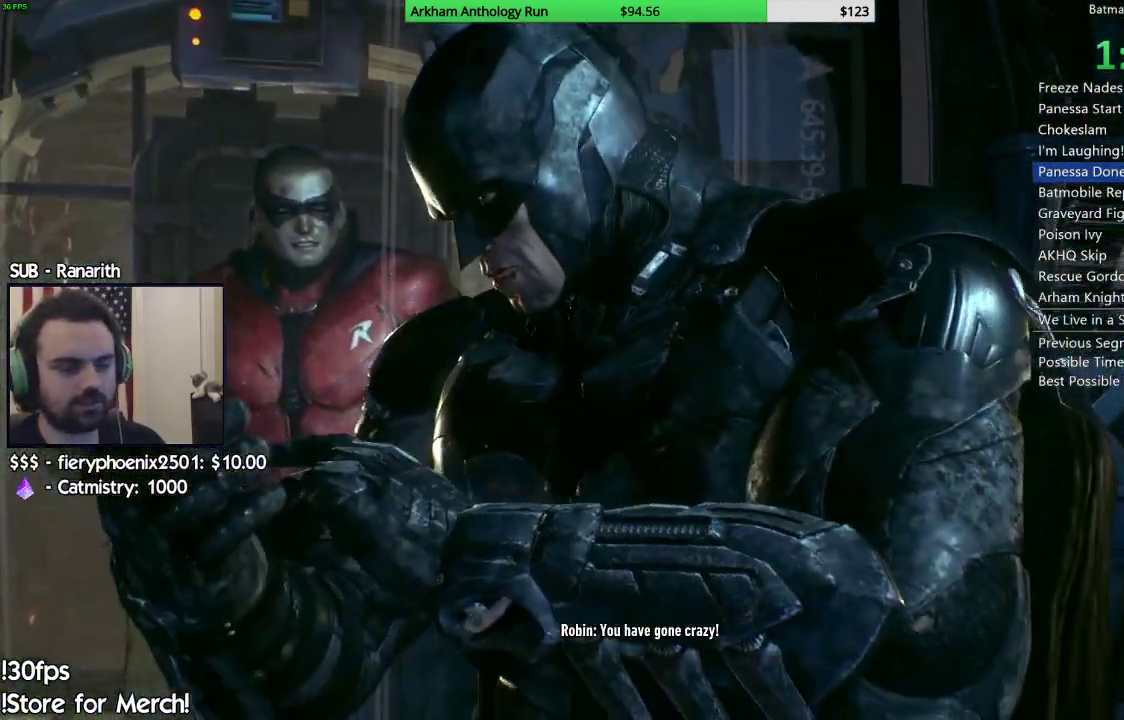
{"buttons": [], "left_stick": "center", "right_stick": "down-left", "events": []}
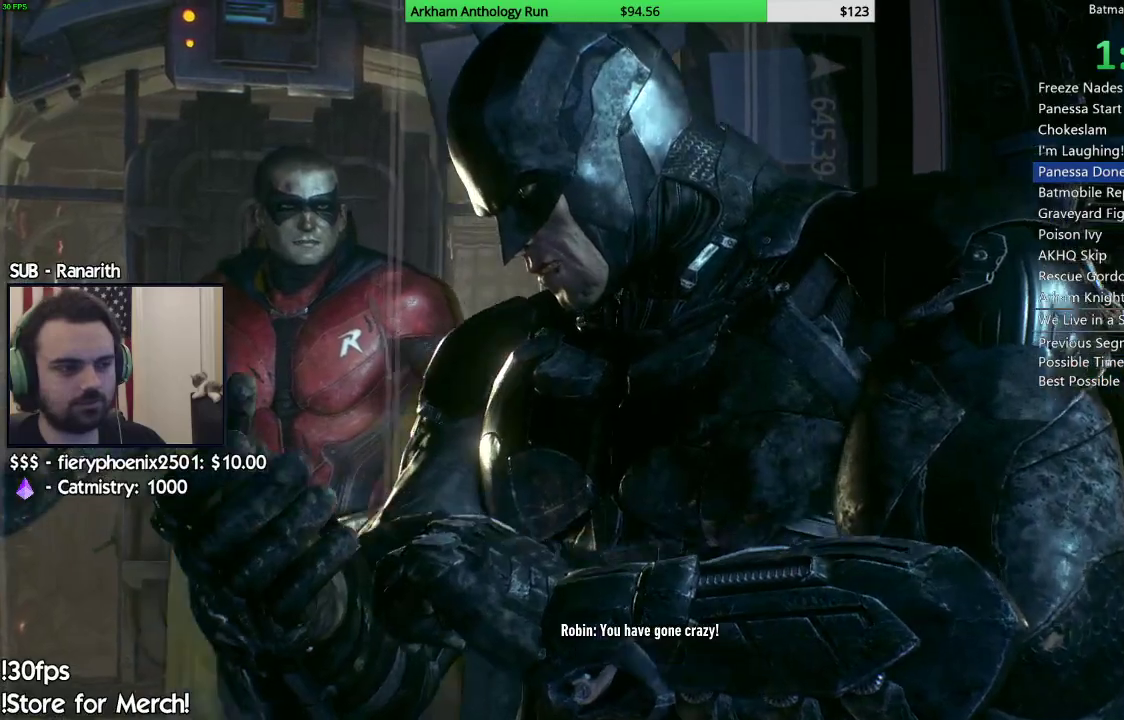
{"buttons": [], "left_stick": "center", "right_stick": "left", "events": [[483, "right_stick", "left"]]}
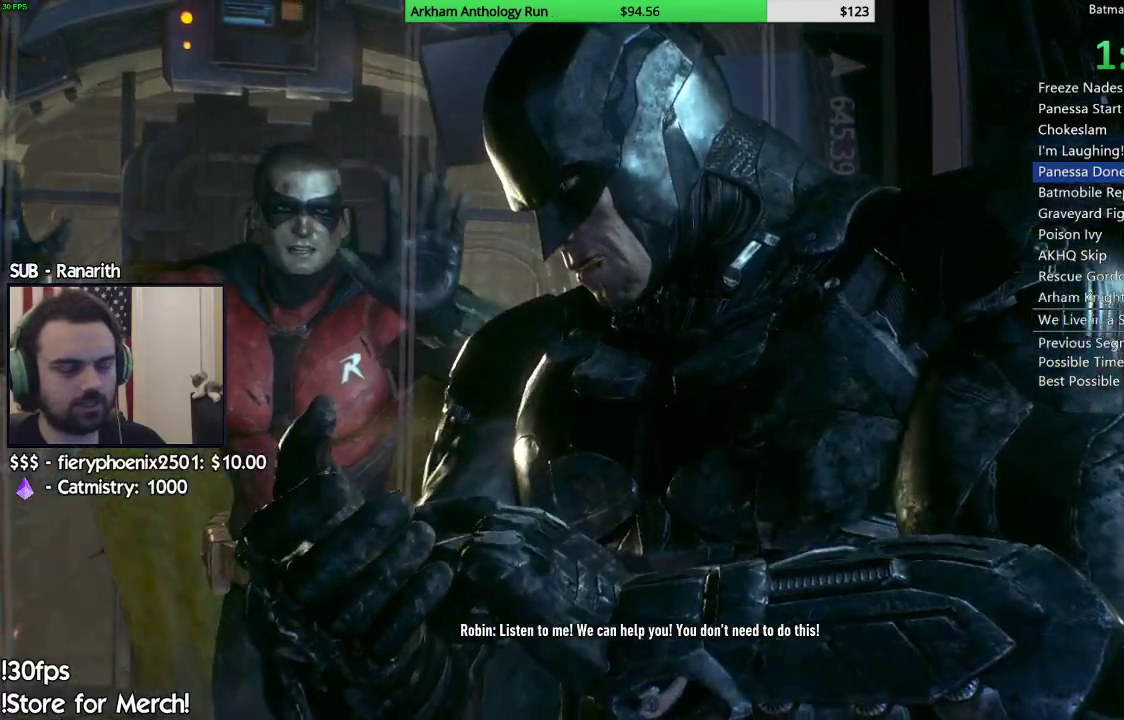
{"buttons": [], "left_stick": "center", "right_stick": "left", "events": []}
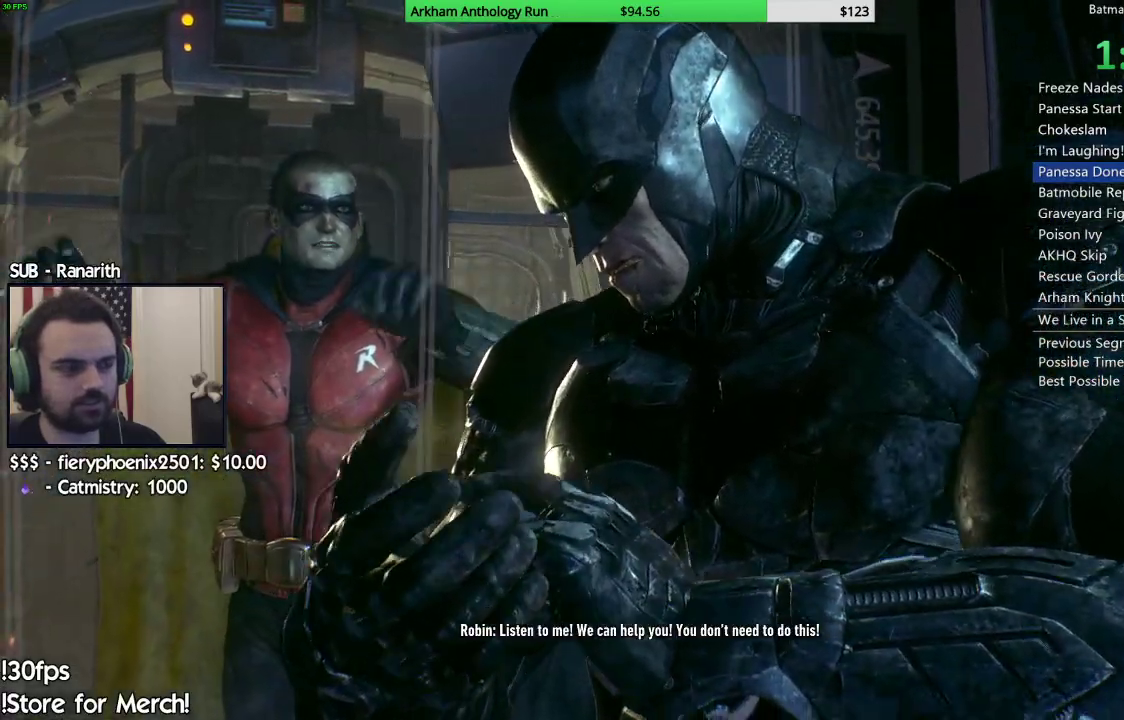
{"buttons": [], "left_stick": "center", "right_stick": "left", "events": []}
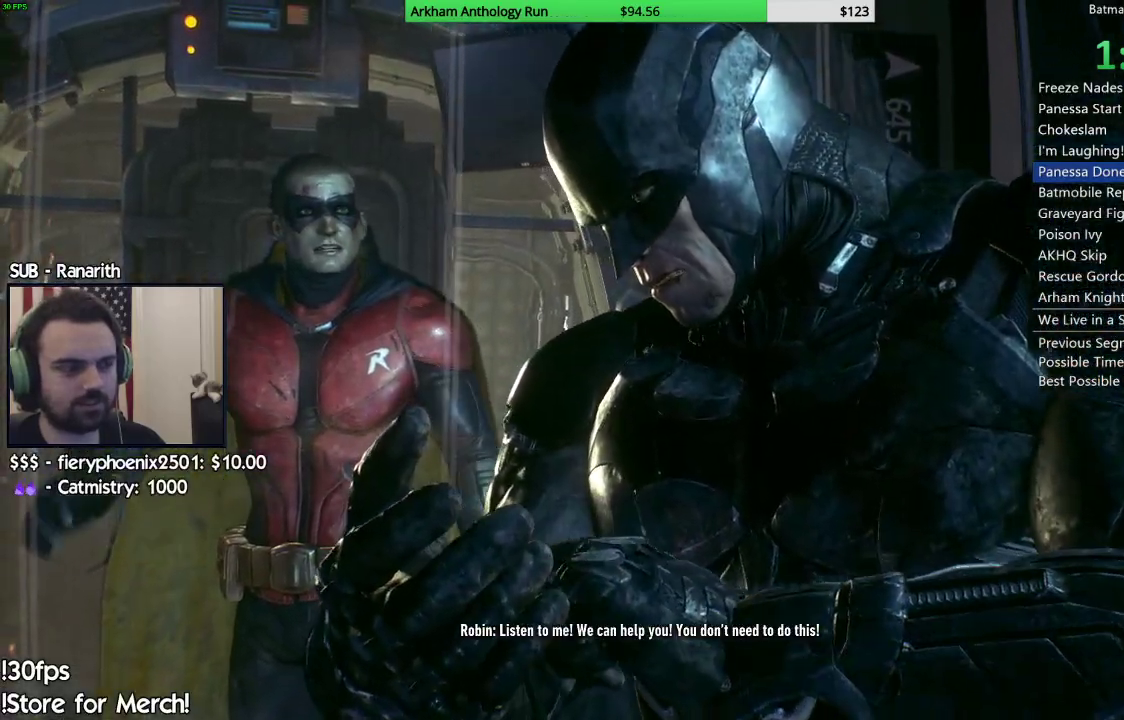
{"buttons": [], "left_stick": "center", "right_stick": "left", "events": []}
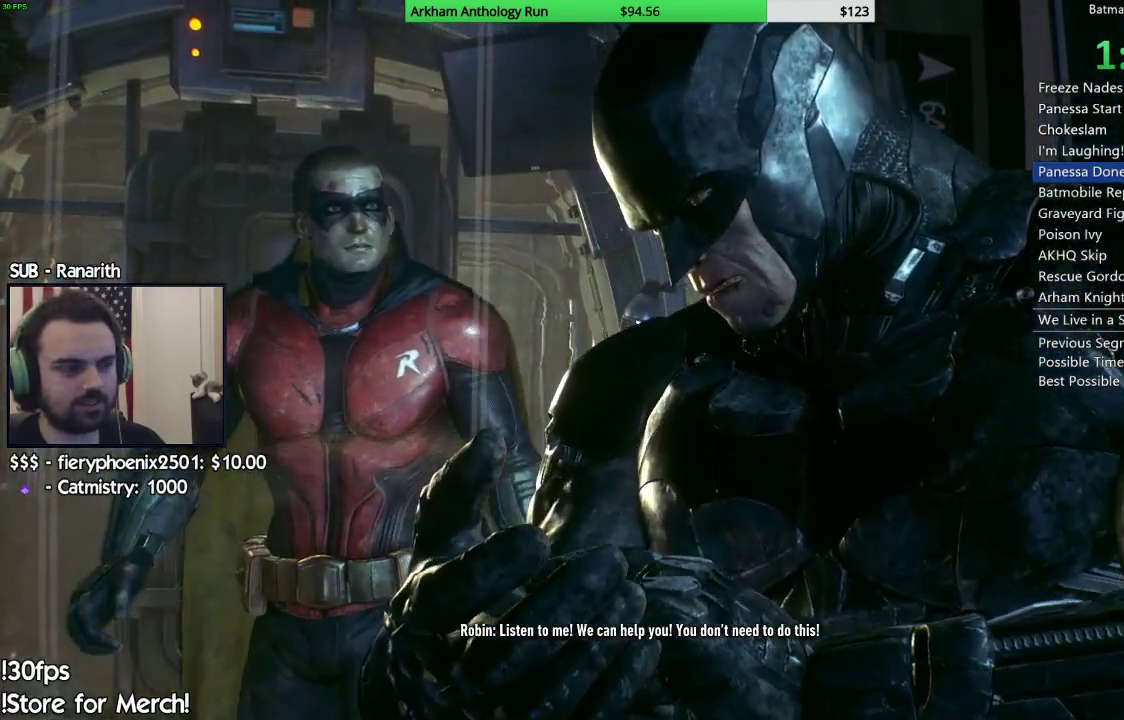
{"buttons": [], "left_stick": "center", "right_stick": "center", "events": [[150, "right_stick", "center"]]}